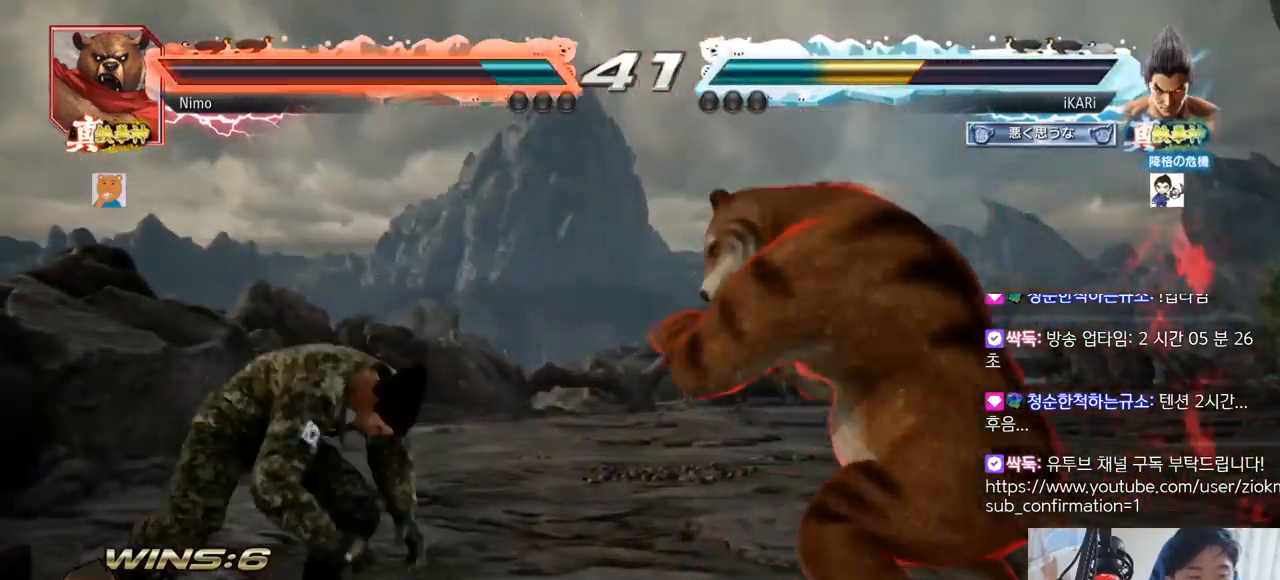
Gameplay with a controller (arcade stick); each line is a JSON object with the inputs held at the frame after it. "events" lists button and stick changes between this image and that frame as [ms after this image, input, new state], when the widget could be followed in between. Not read: L3 R3.
{"buttons": [], "left_stick": "left"}
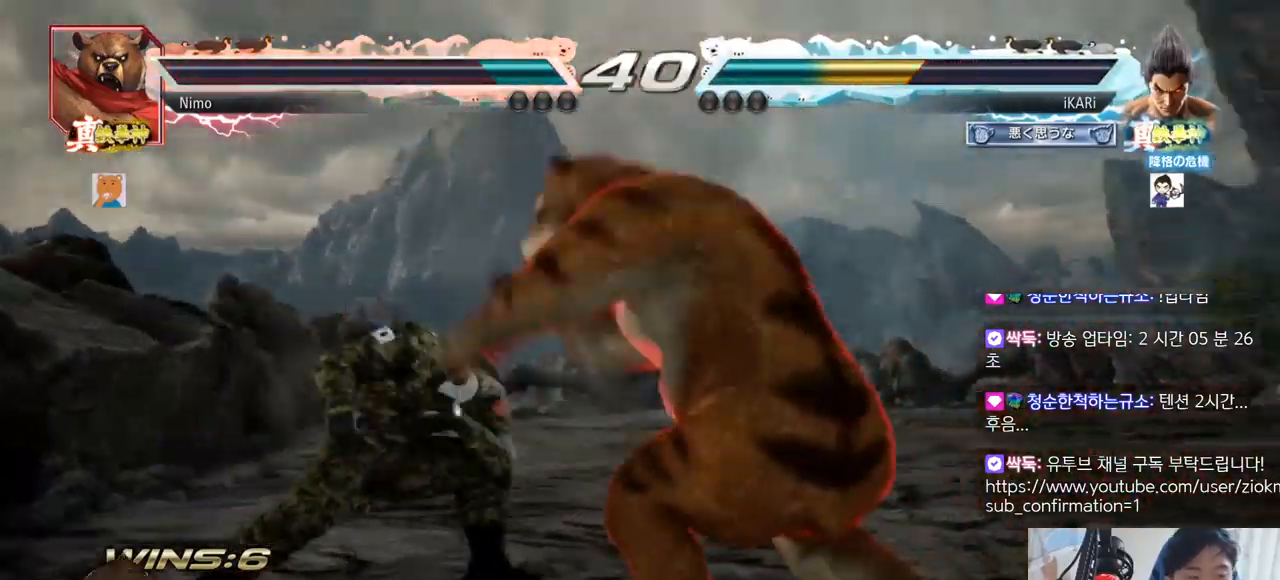
{"buttons": [], "left_stick": "center"}
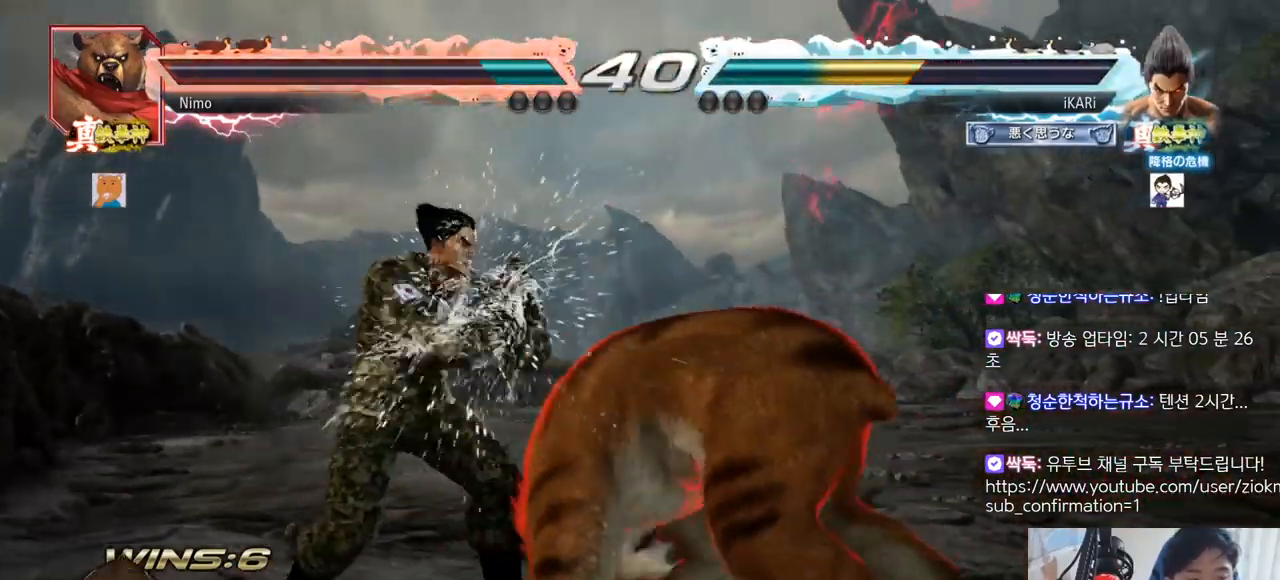
{"buttons": [], "left_stick": "center", "events": [[33, "left_stick", "left"], [451, "left_stick", "center"]]}
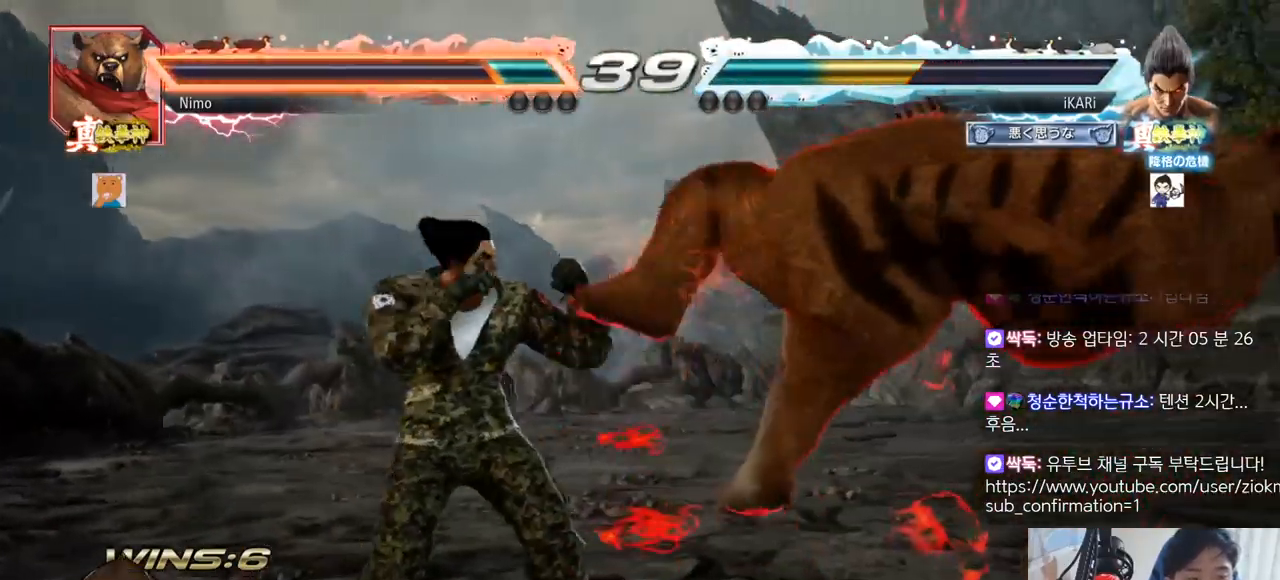
{"buttons": [], "left_stick": "right", "events": [[16, "SQUARE", "down"], [16, "left_stick", "right"], [50, "SQUARE", "up"], [116, "left_stick", "center"], [317, "left_stick", "right"], [383, "left_stick", "center"], [467, "left_stick", "right"]]}
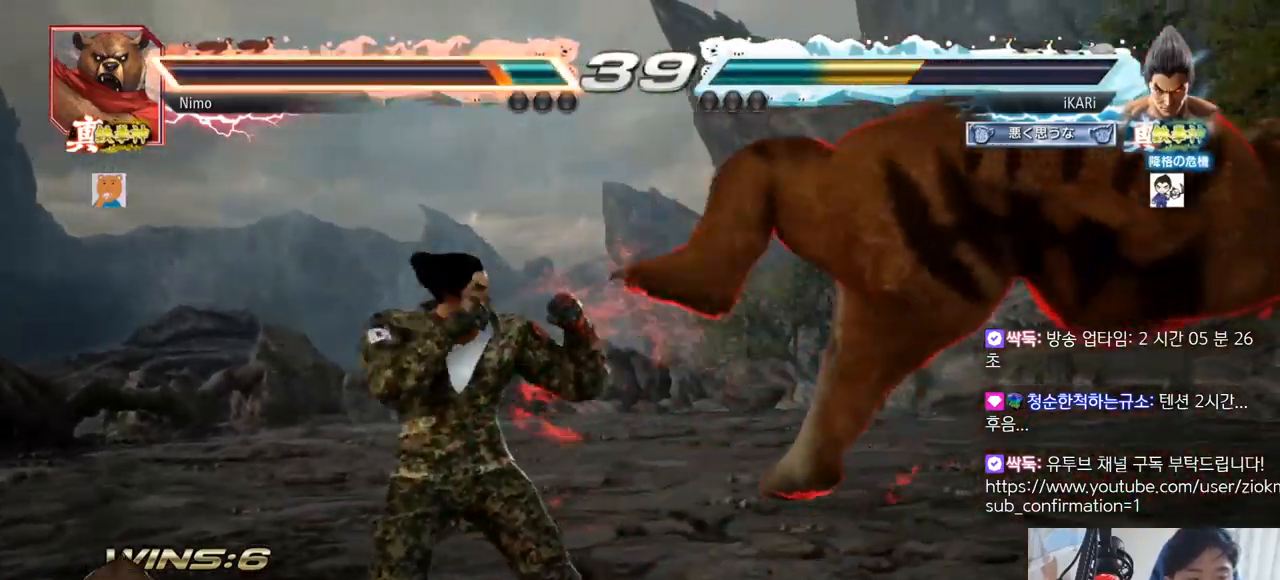
{"buttons": [], "left_stick": "left", "events": [[67, "SQUARE", "down"], [84, "left_stick", "center"], [134, "SQUARE", "up"], [317, "left_stick", "left"], [451, "TRIANGLE", "down"], [484, "TRIANGLE", "up"]]}
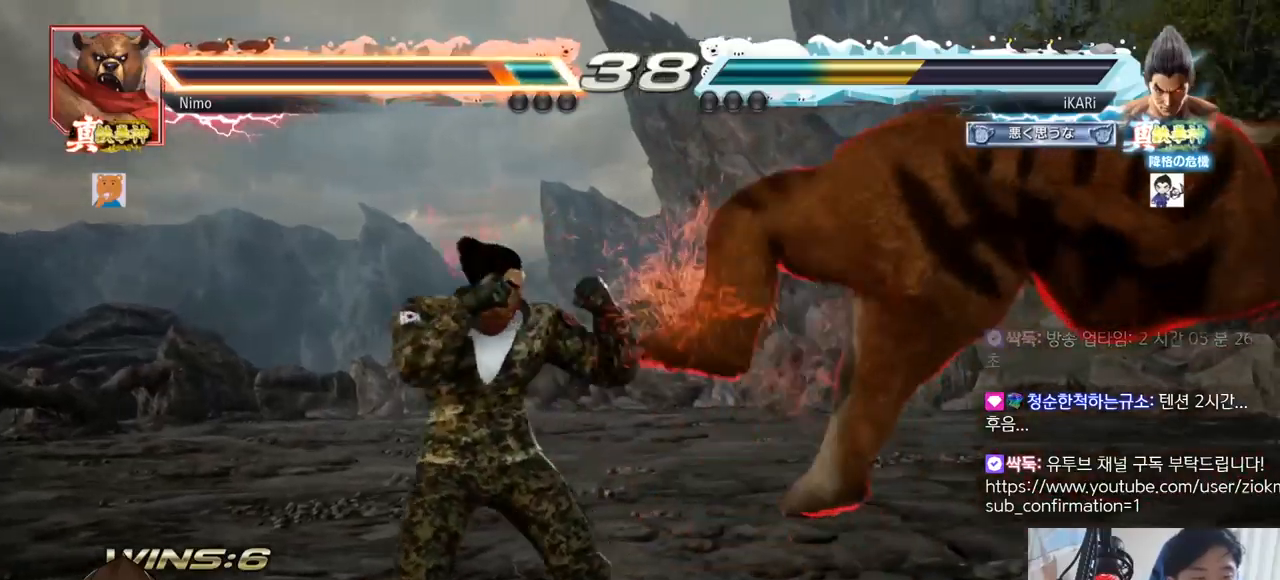
{"buttons": [], "left_stick": "left", "events": [[33, "TRIANGLE", "down"], [166, "SQUARE", "down"], [166, "TRIANGLE", "up"], [216, "SQUARE", "up"], [317, "TRIANGLE", "down"], [367, "TRIANGLE", "up"], [417, "TRIANGLE", "down"], [467, "TRIANGLE", "up"]]}
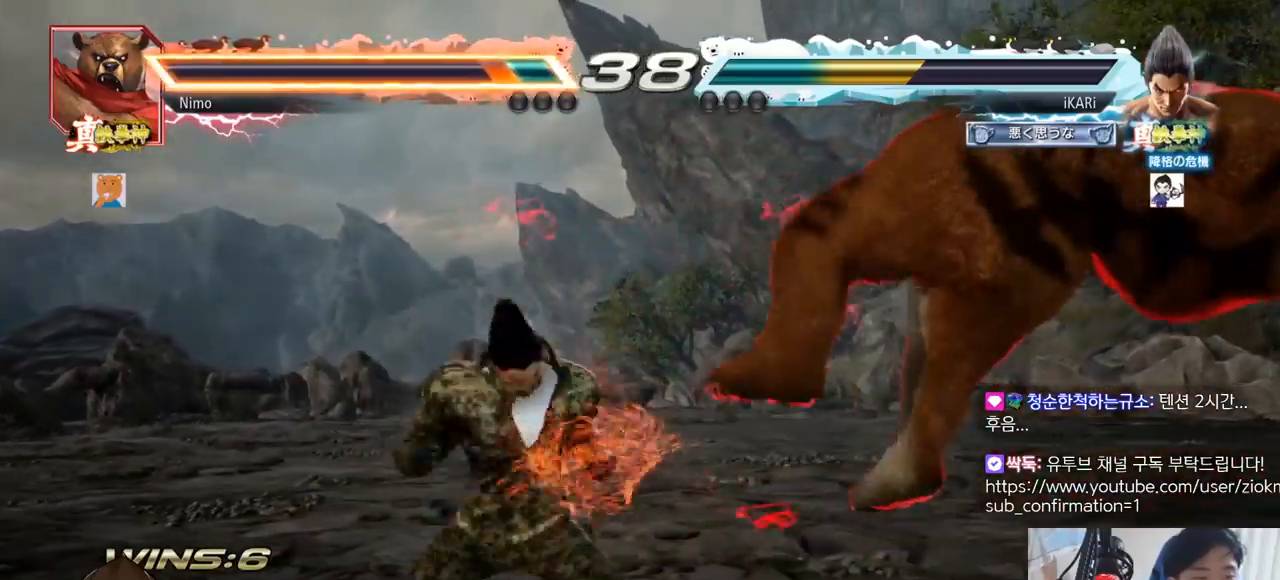
{"buttons": [], "left_stick": "center", "events": [[17, "TRIANGLE", "down"], [50, "TRIANGLE", "up"], [100, "TRIANGLE", "down"], [150, "TRIANGLE", "up"], [200, "TRIANGLE", "down"], [300, "TRIANGLE", "up"], [300, "left_stick", "center"]]}
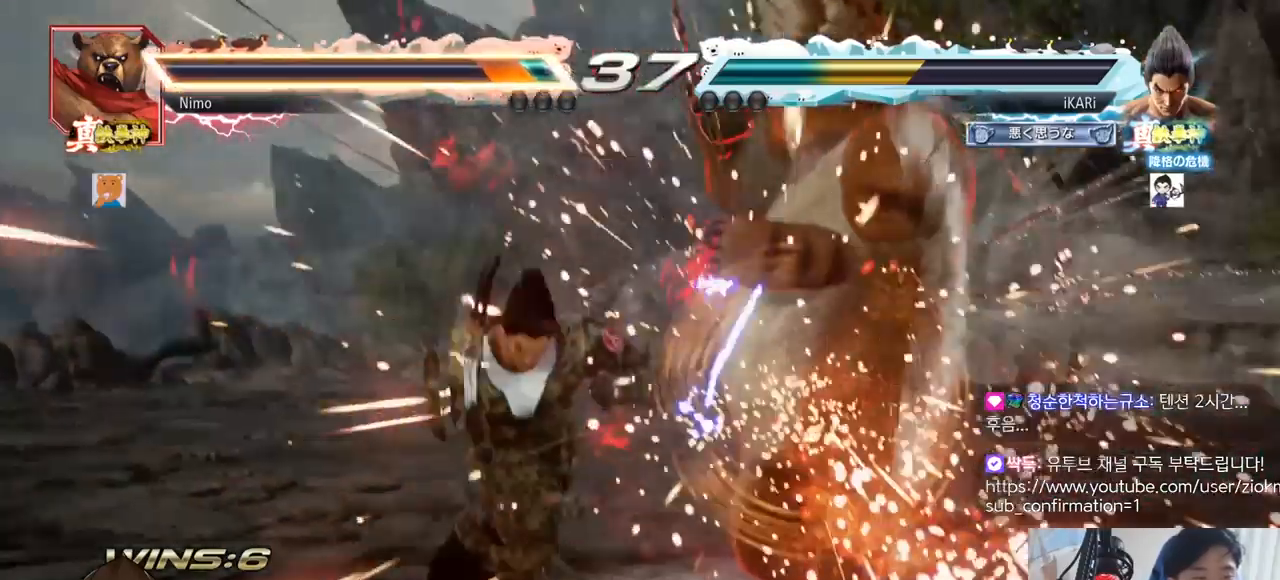
{"buttons": [], "left_stick": "center", "events": [[133, "left_stick", "right"], [183, "left_stick", "center"], [233, "left_stick", "right"], [267, "SQUARE", "down"], [300, "SQUARE", "up"], [433, "left_stick", "center"]]}
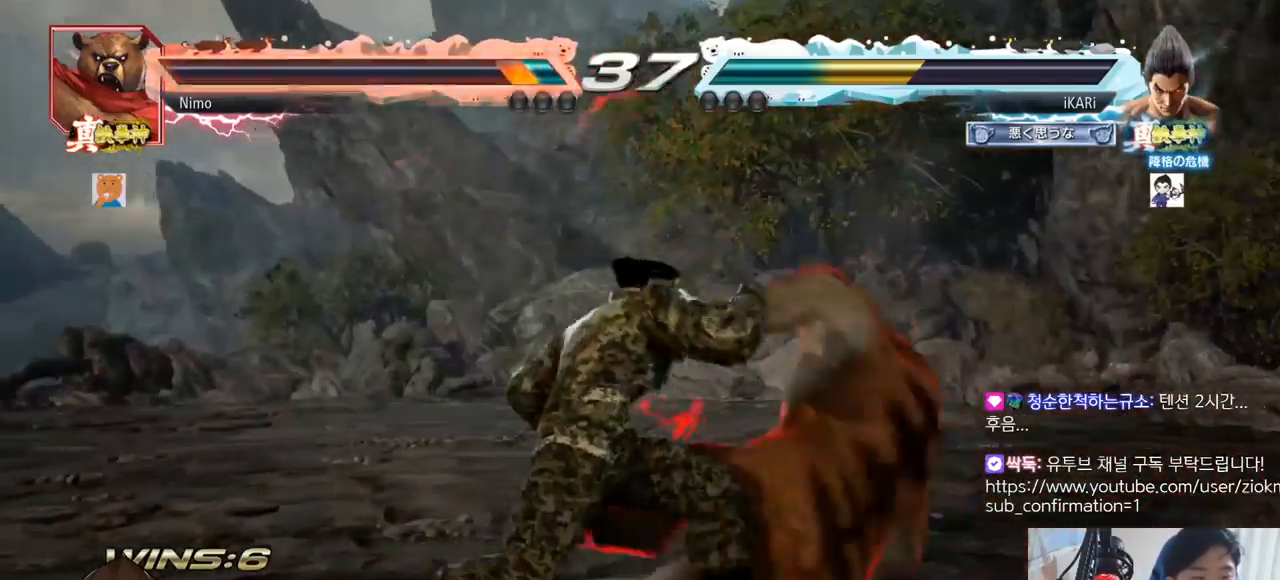
{"buttons": [], "left_stick": "left", "events": [[33, "left_stick", "right"], [367, "left_stick", "center"], [467, "left_stick", "left"]]}
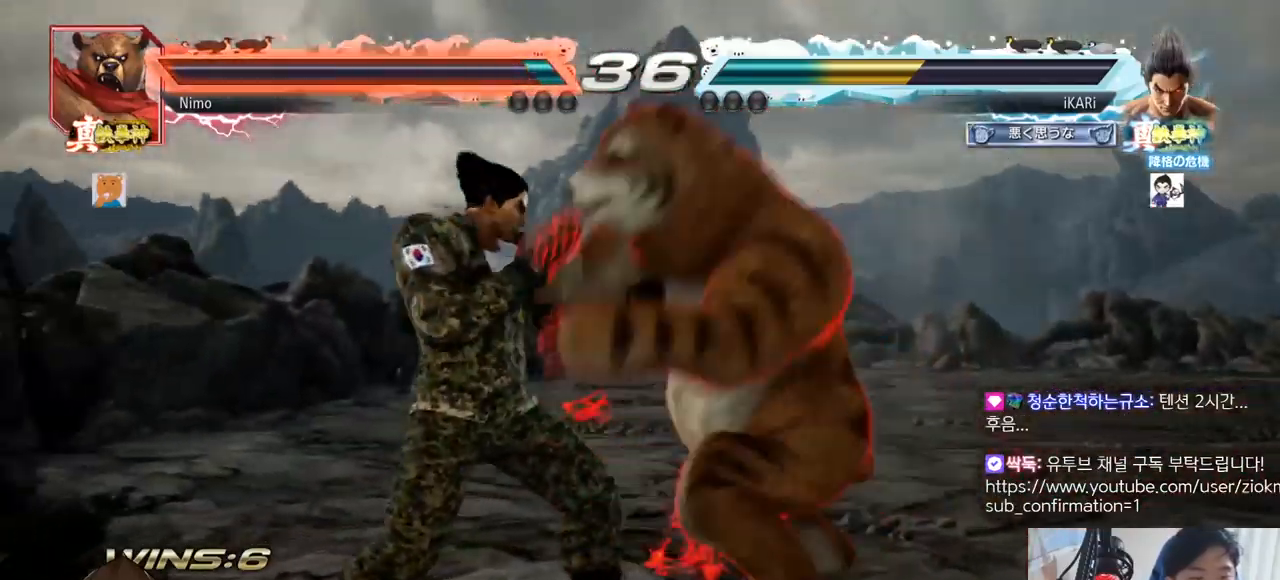
{"buttons": [], "left_stick": "center"}